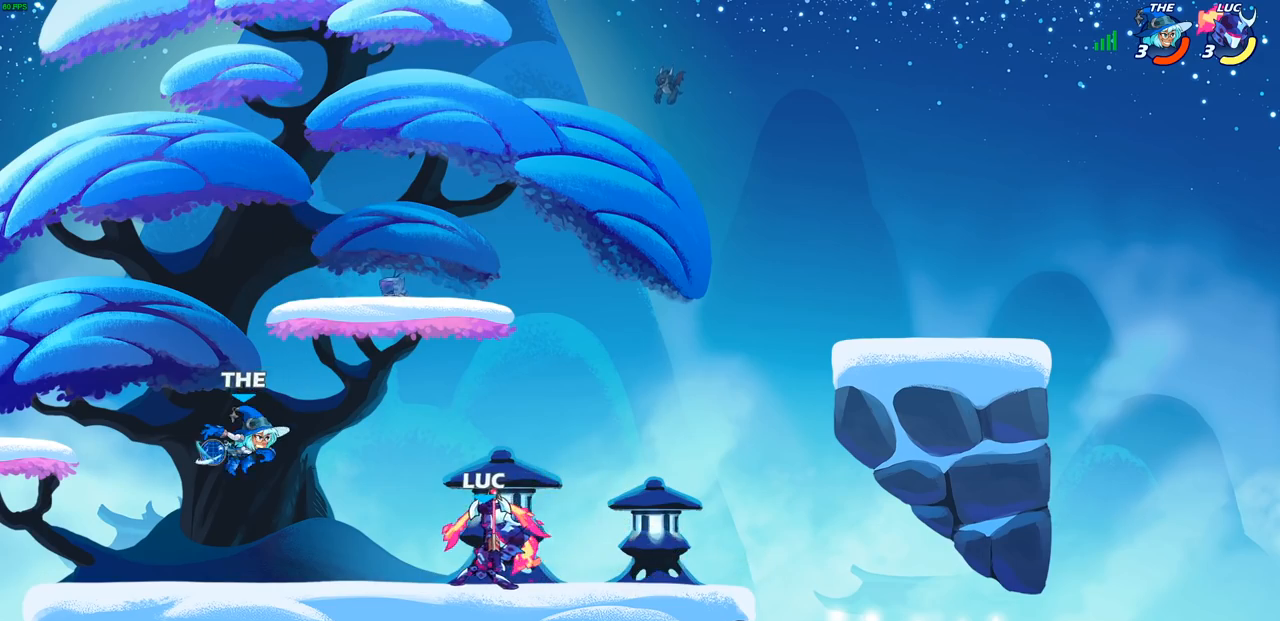
Gameplay with a controller (PlayStation layout); each line is a JSON object with the inputs held at the frame after it. "events" lists button and stick changes between this image and that frame as [ms after this image, input, new state], when the widget could be followed in between. Not read: R3.
{"buttons": [], "left_stick": "right", "right_stick": "center", "events": [[133, "CIRCLE", "up"], [433, "left_stick", "right"]]}
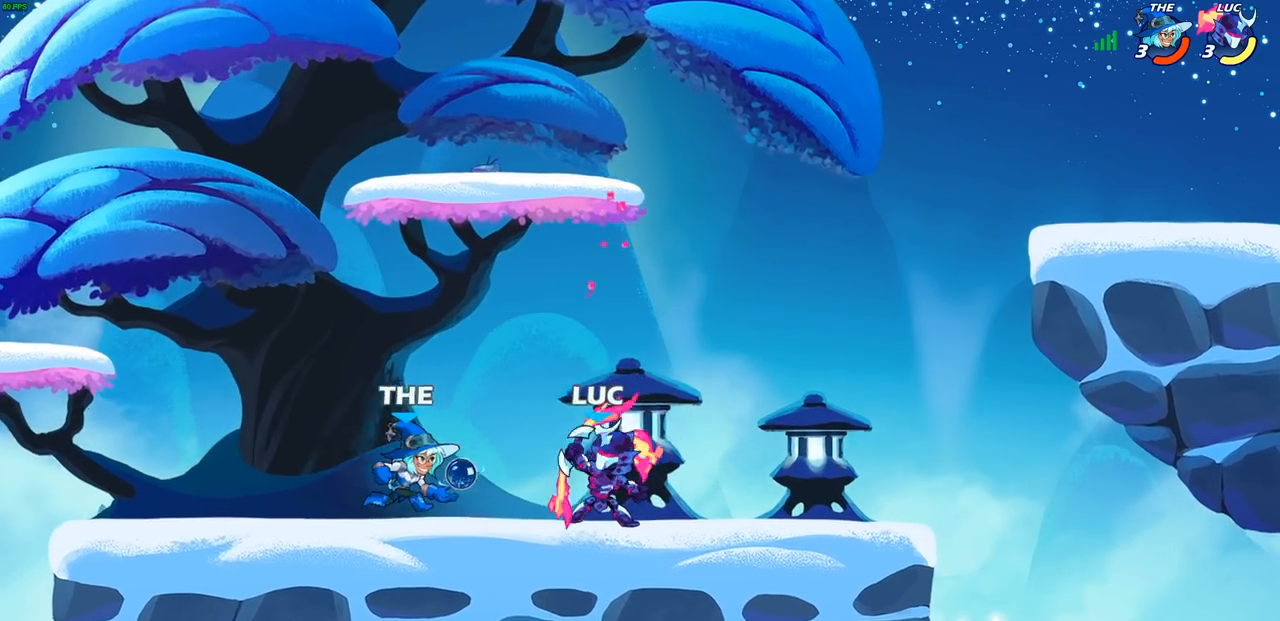
{"buttons": [], "left_stick": "down-left", "right_stick": "center", "events": [[100, "CROSS", "down"], [267, "left_stick", "up-right"], [283, "CROSS", "up"], [433, "left_stick", "up-left"], [500, "left_stick", "down-left"]]}
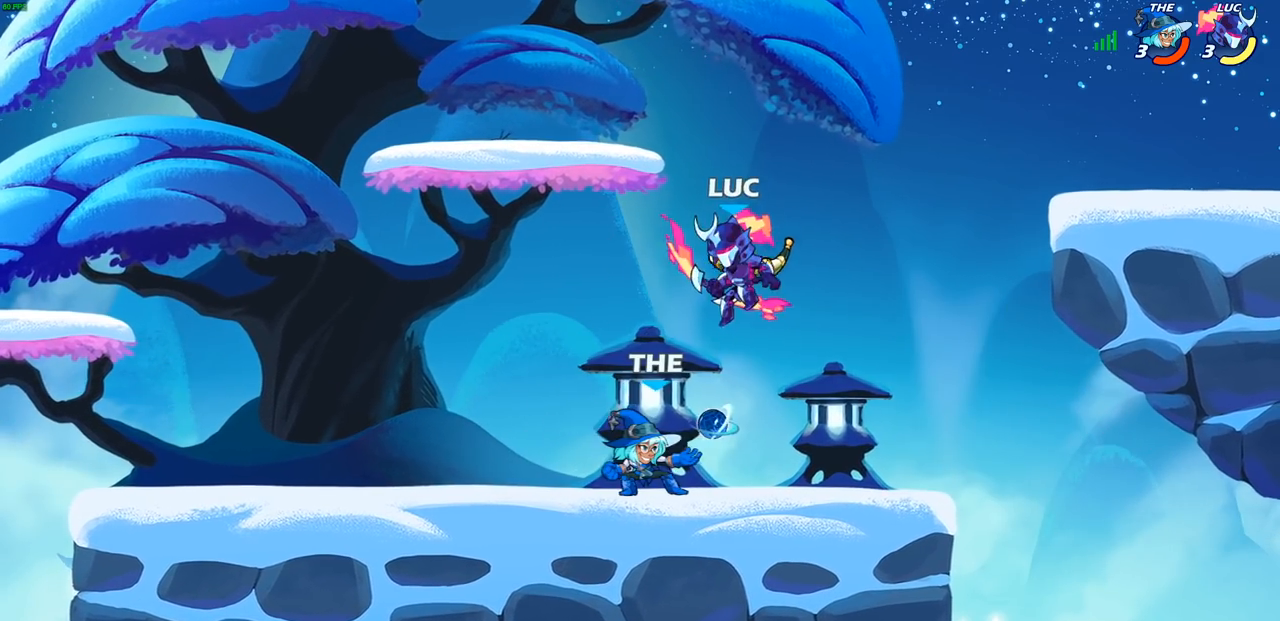
{"buttons": [], "left_stick": "center", "right_stick": "center", "events": [[50, "SQUARE", "down"], [67, "left_stick", "down"], [133, "SQUARE", "up"], [250, "left_stick", "right"], [350, "left_stick", "center"]]}
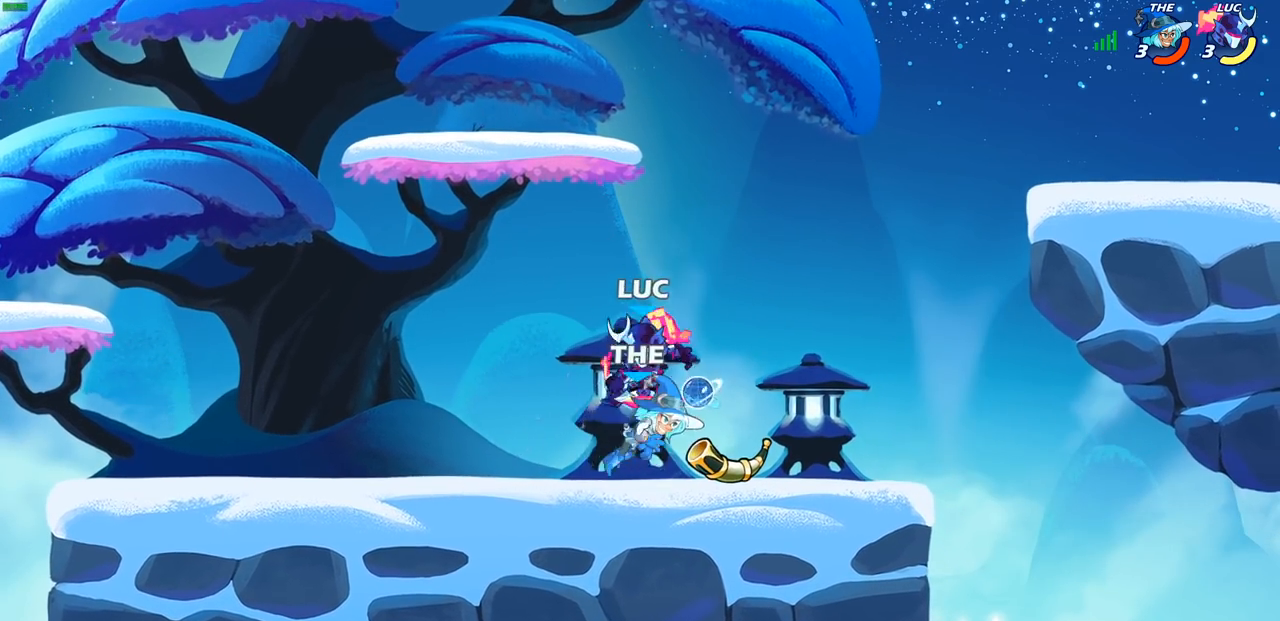
{"buttons": [], "left_stick": "center", "right_stick": "center", "events": [[17, "left_stick", "left"], [83, "left_stick", "center"], [100, "SQUARE", "down"], [183, "SQUARE", "up"]]}
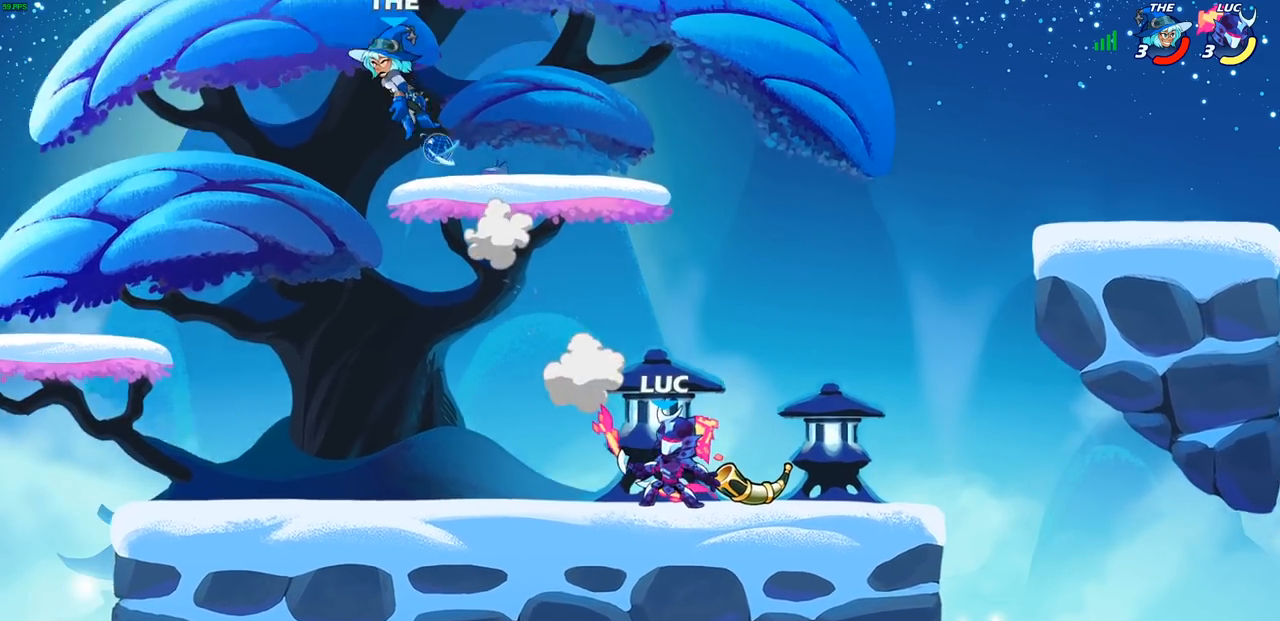
{"buttons": ["SQUARE", "R2"], "left_stick": "down-left", "right_stick": "center", "events": [[50, "CROSS", "down"], [50, "left_stick", "left"], [200, "CROSS", "up"], [417, "left_stick", "down-left"], [483, "R2", "down"], [500, "SQUARE", "down"]]}
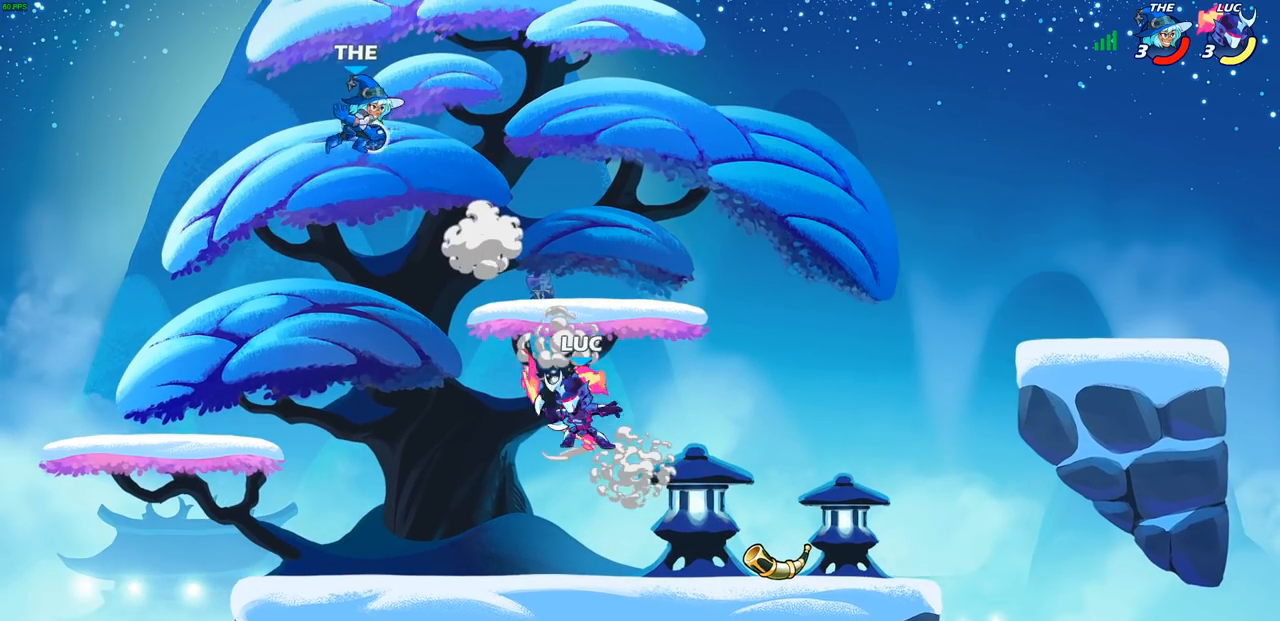
{"buttons": [], "left_stick": "right", "right_stick": "center", "events": [[50, "DPAD_UP", "down"], [67, "DPAD_UP", "up"], [67, "left_stick", "center"], [117, "SQUARE", "up"], [133, "R2", "up"], [500, "left_stick", "right"]]}
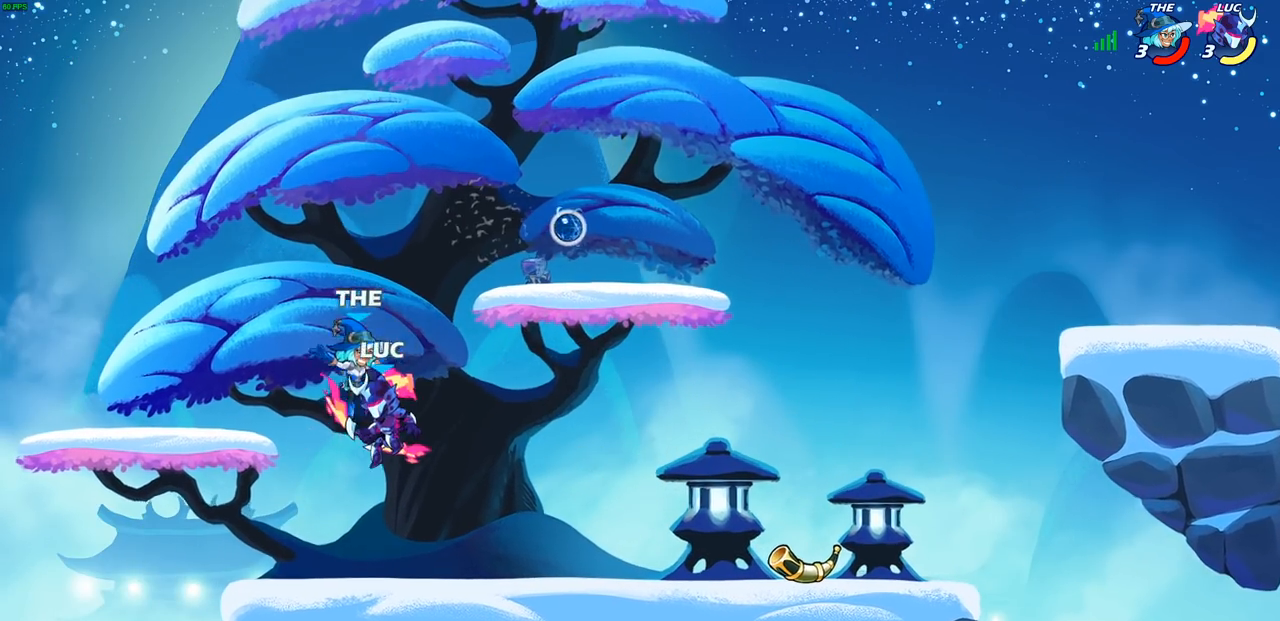
{"buttons": [], "left_stick": "center", "right_stick": "center", "events": [[100, "SQUARE", "down"], [100, "left_stick", "center"], [167, "SQUARE", "up"]]}
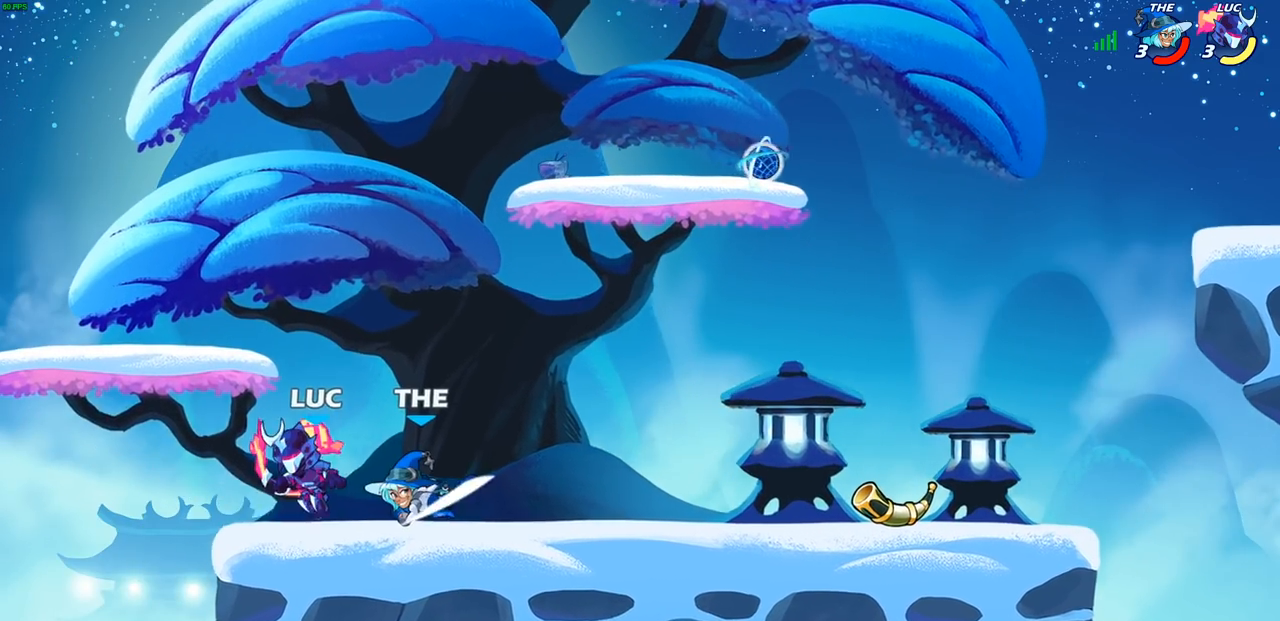
{"buttons": [], "left_stick": "center", "right_stick": "center", "events": [[100, "left_stick", "right"], [133, "SQUARE", "down"], [200, "left_stick", "center"], [217, "SQUARE", "up"]]}
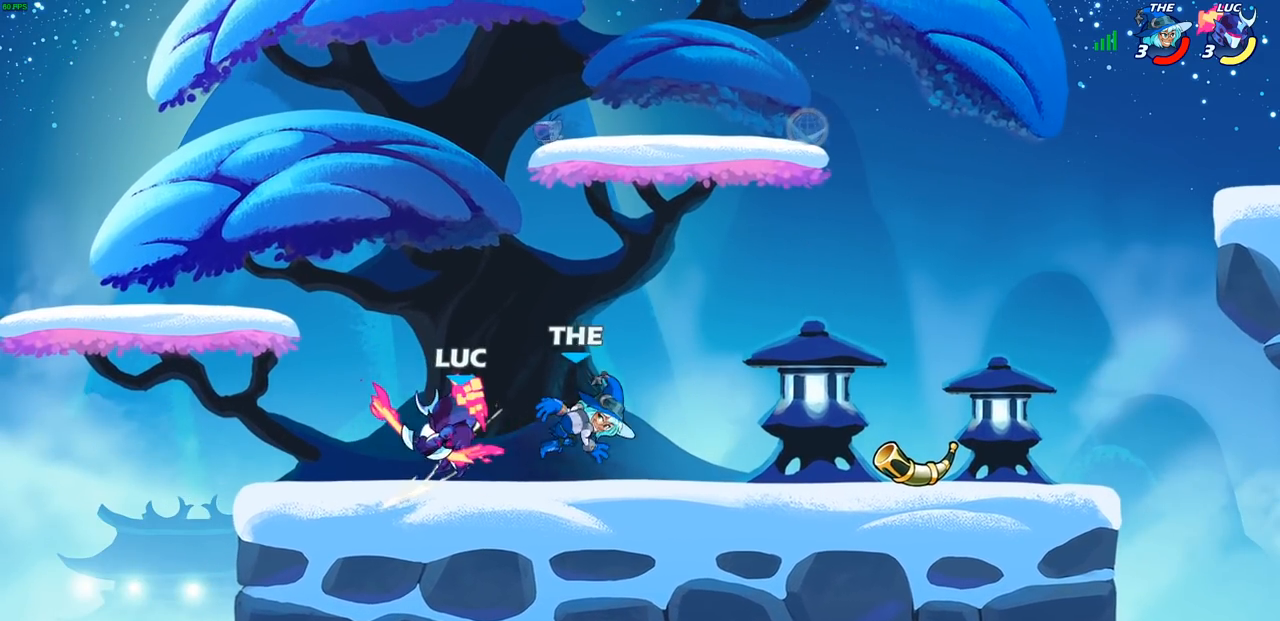
{"buttons": ["CIRCLE"], "left_stick": "down", "right_stick": "center", "events": [[150, "left_stick", "right"], [300, "R2", "down"], [367, "left_stick", "down"], [400, "CIRCLE", "down"], [467, "R2", "up"]]}
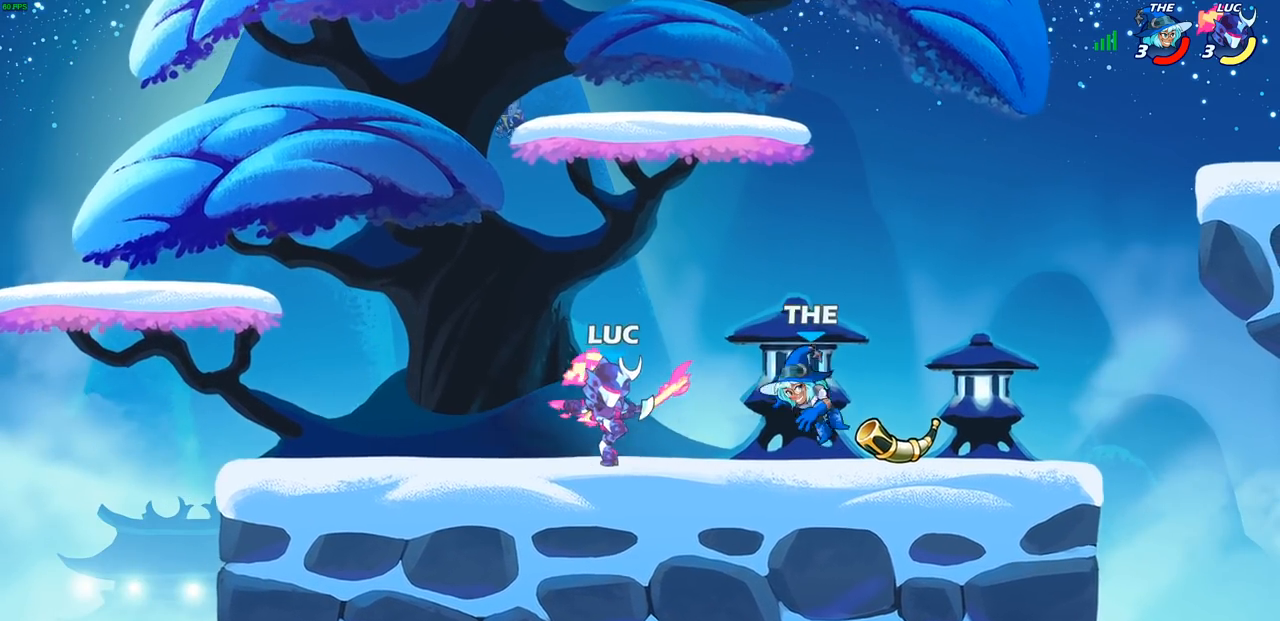
{"buttons": [], "left_stick": "center", "right_stick": "center", "events": [[33, "left_stick", "center"], [150, "CIRCLE", "up"]]}
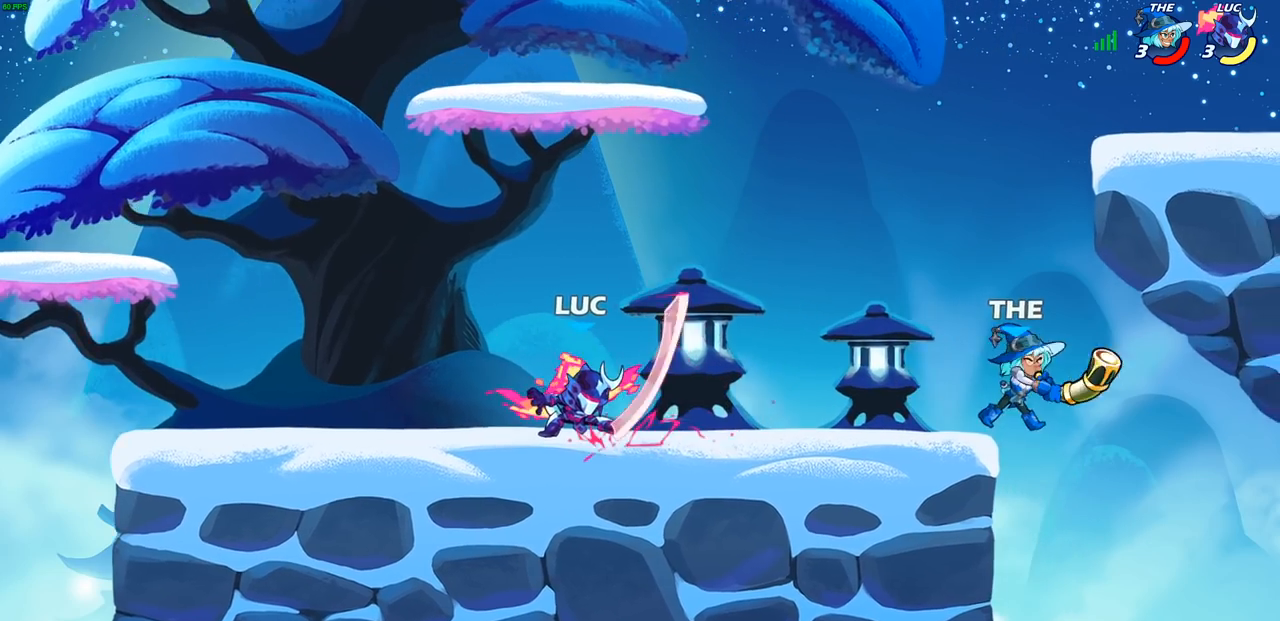
{"buttons": ["SQUARE", "R2"], "left_stick": "down", "right_stick": "center", "events": [[267, "left_stick", "right"], [433, "R2", "down"], [450, "left_stick", "down"], [467, "SQUARE", "down"]]}
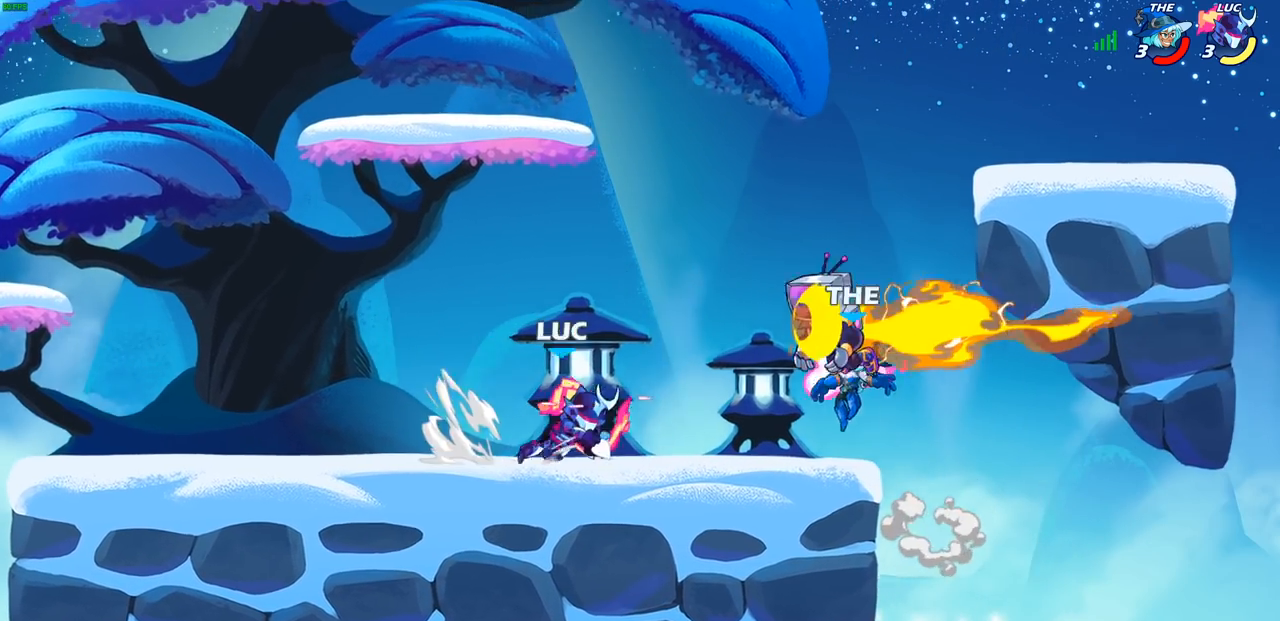
{"buttons": [], "left_stick": "right", "right_stick": "center", "events": [[50, "SQUARE", "up"], [67, "R2", "up"], [83, "left_stick", "center"], [450, "left_stick", "right"]]}
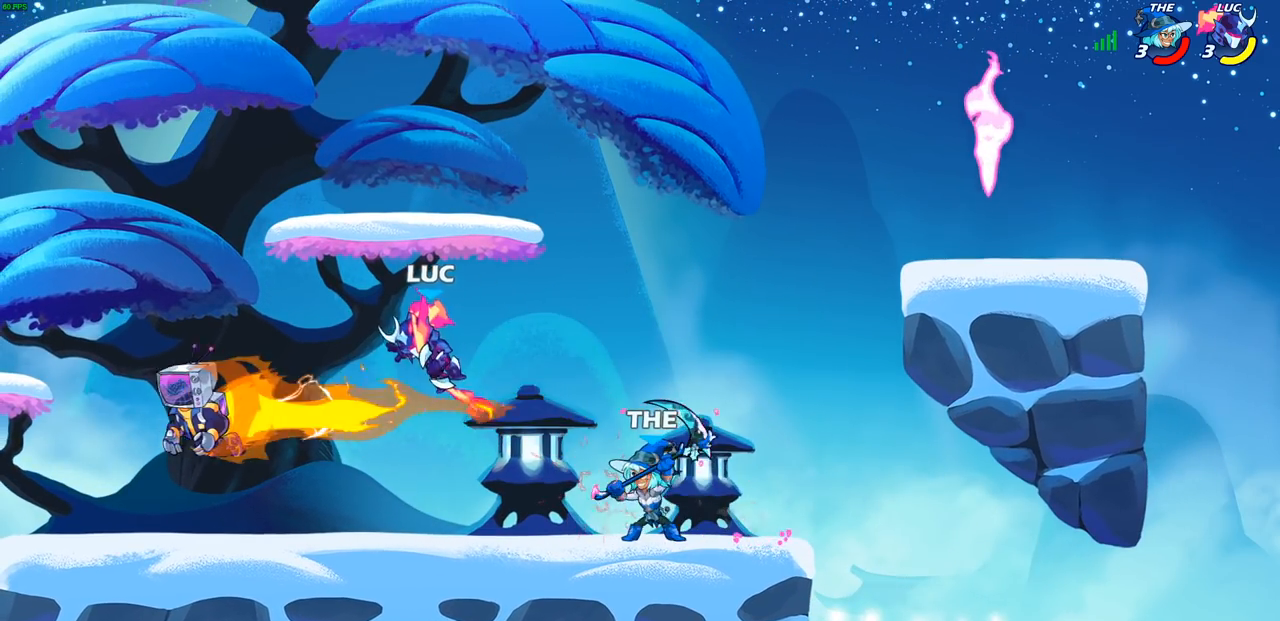
{"buttons": [], "left_stick": "center", "right_stick": "center", "events": [[83, "left_stick", "down"], [150, "R1", "down"], [150, "R2", "down"], [167, "SQUARE", "down"], [233, "left_stick", "center"], [250, "SQUARE", "up"], [267, "R1", "up"], [267, "R2", "up"]]}
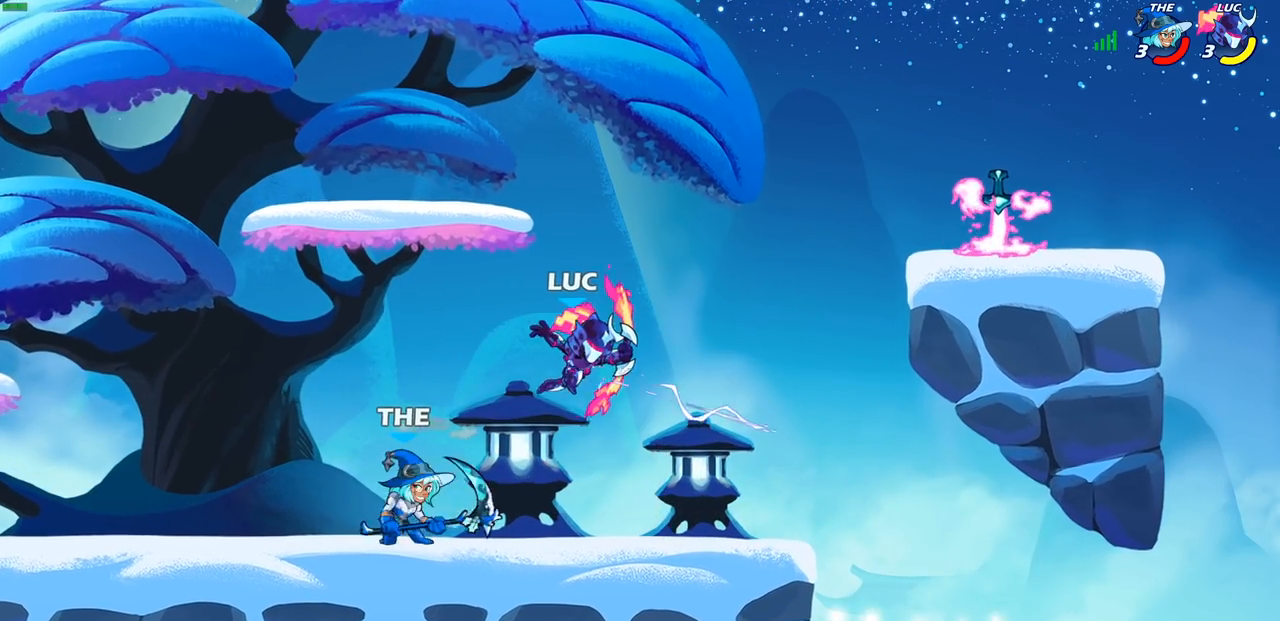
{"buttons": [], "left_stick": "center", "right_stick": "center", "events": [[300, "left_stick", "left"], [367, "SQUARE", "down"], [467, "SQUARE", "up"], [500, "left_stick", "center"]]}
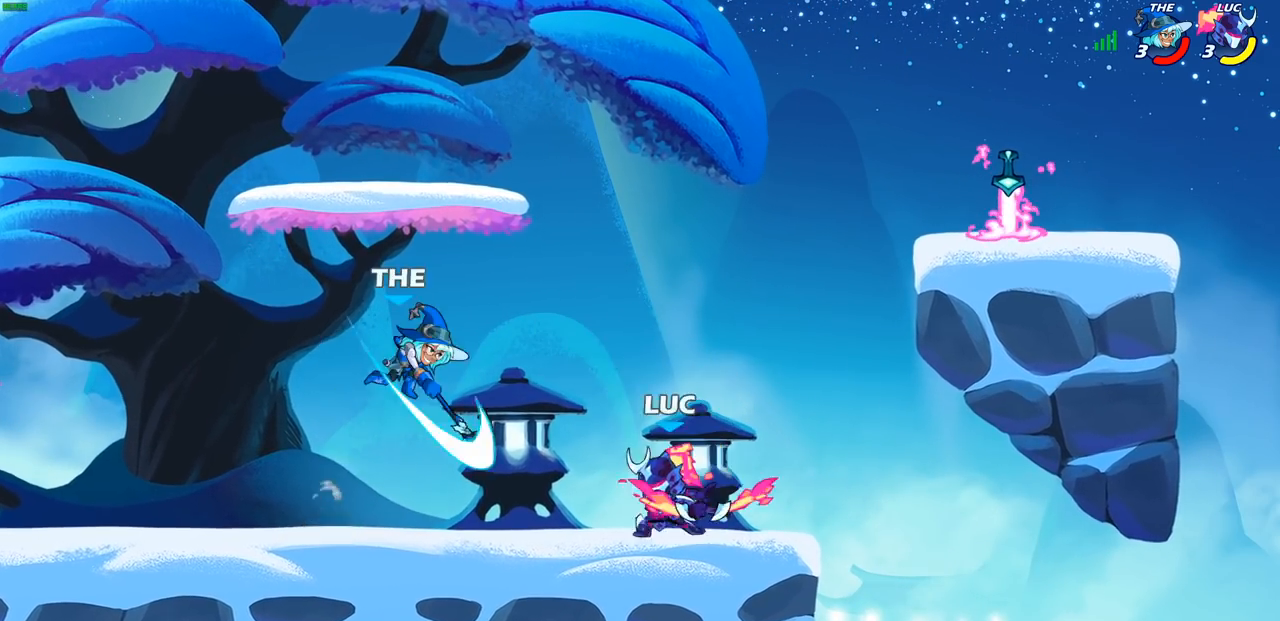
{"buttons": [], "left_stick": "center", "right_stick": "center", "events": [[300, "SQUARE", "down"], [400, "SQUARE", "up"]]}
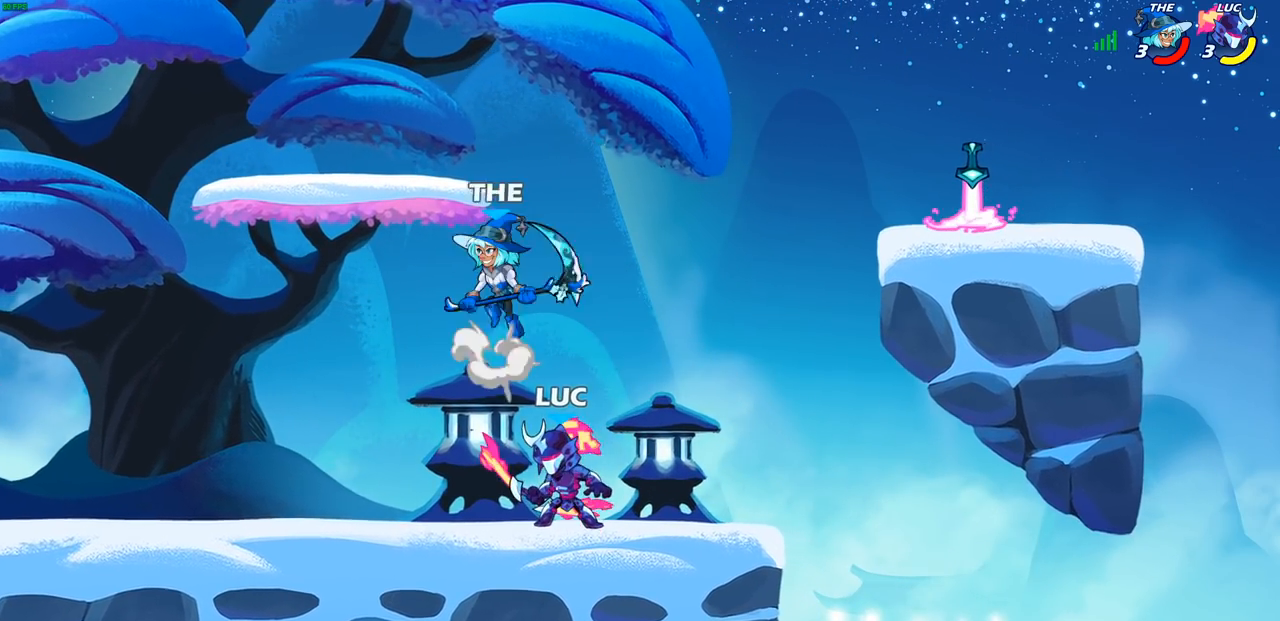
{"buttons": [], "left_stick": "center", "right_stick": "center", "events": [[133, "SQUARE", "down"], [200, "SQUARE", "up"]]}
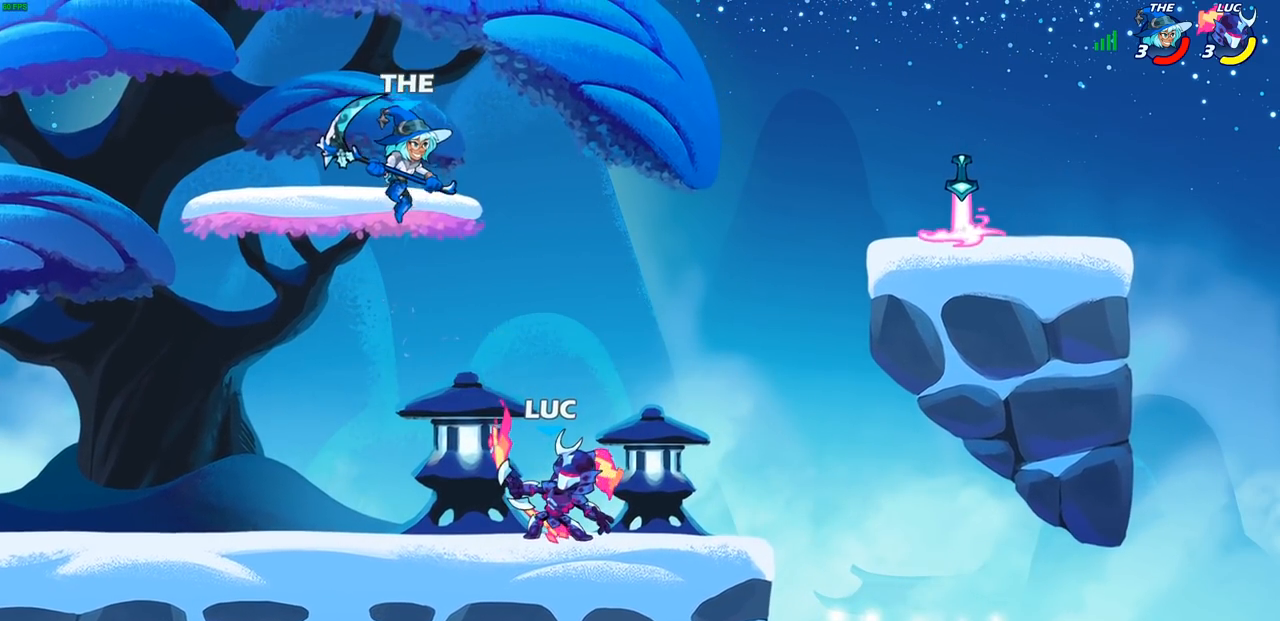
{"buttons": [], "left_stick": "left", "right_stick": "center", "events": [[133, "CROSS", "down"], [150, "left_stick", "up-right"], [217, "R2", "down"], [267, "CROSS", "up"], [350, "left_stick", "right"], [467, "left_stick", "left"], [500, "R2", "up"]]}
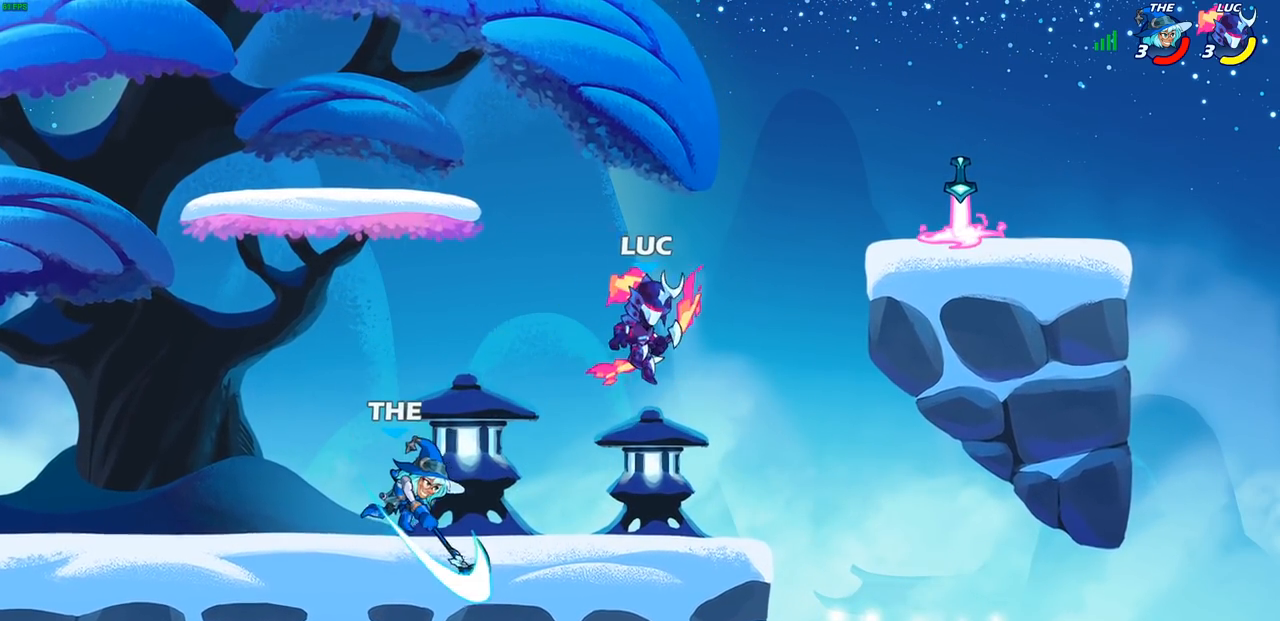
{"buttons": [], "left_stick": "right", "right_stick": "center", "events": [[100, "SQUARE", "down"], [217, "SQUARE", "up"], [350, "left_stick", "right"]]}
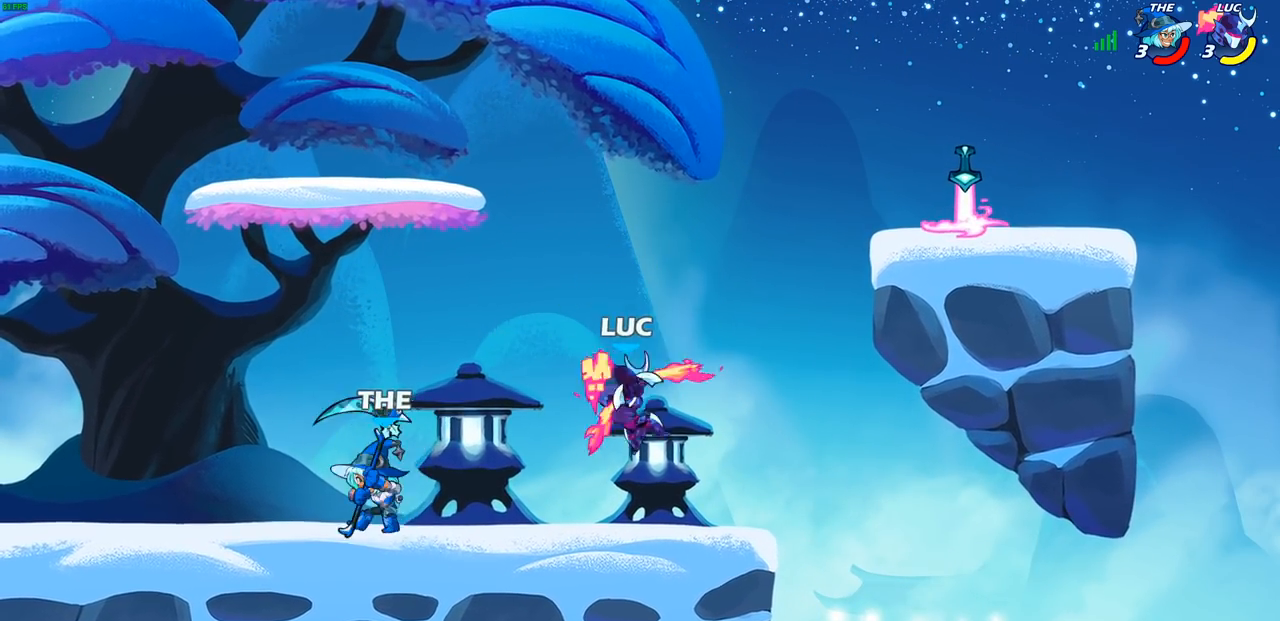
{"buttons": [], "left_stick": "left", "right_stick": "center", "events": [[233, "CROSS", "down"], [283, "R2", "down"], [367, "CROSS", "up"], [383, "left_stick", "up"], [483, "R2", "up"], [483, "left_stick", "left"]]}
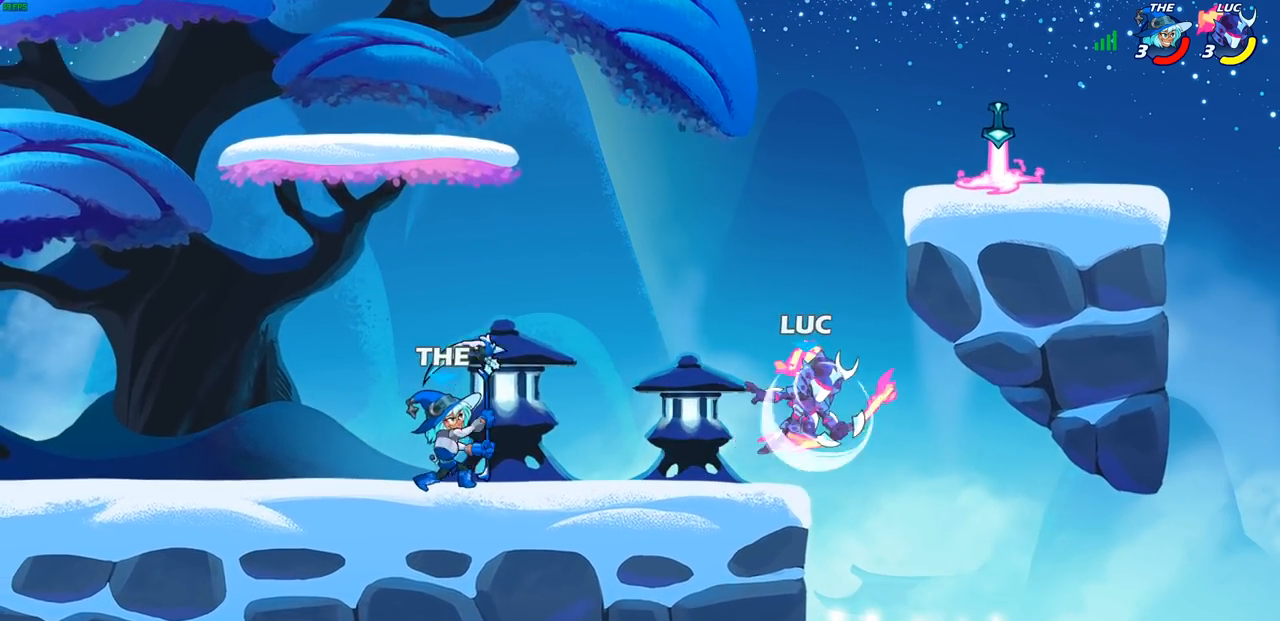
{"buttons": [], "left_stick": "right", "right_stick": "center", "events": [[400, "left_stick", "right"]]}
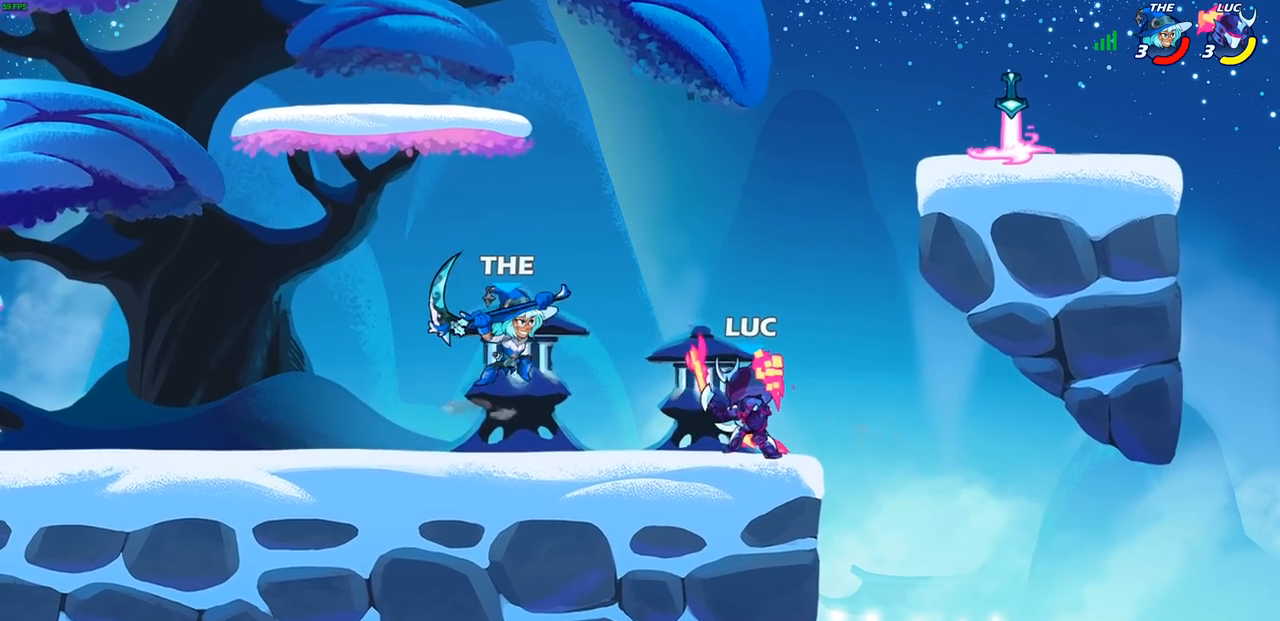
{"buttons": [], "left_stick": "center", "right_stick": "center", "events": [[133, "left_stick", "up-left"], [233, "SQUARE", "down"], [250, "left_stick", "center"], [317, "SQUARE", "up"]]}
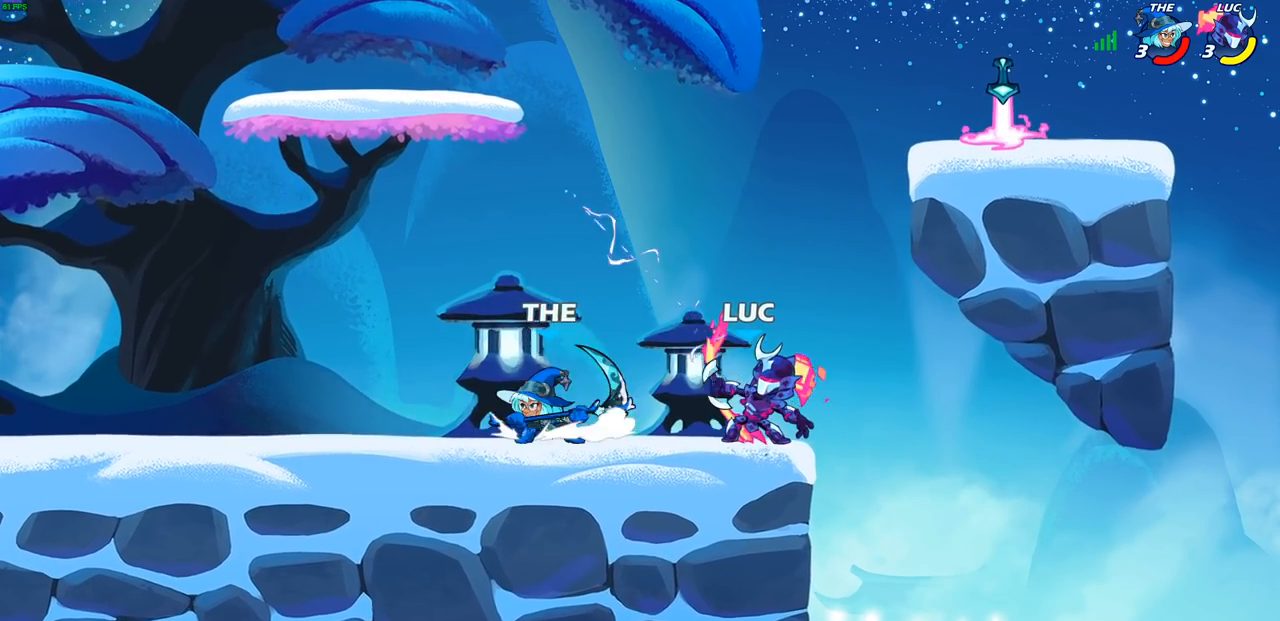
{"buttons": [], "left_stick": "up-left", "right_stick": "center", "events": [[150, "left_stick", "right"], [267, "CROSS", "down"], [417, "CROSS", "up"], [417, "left_stick", "up-left"]]}
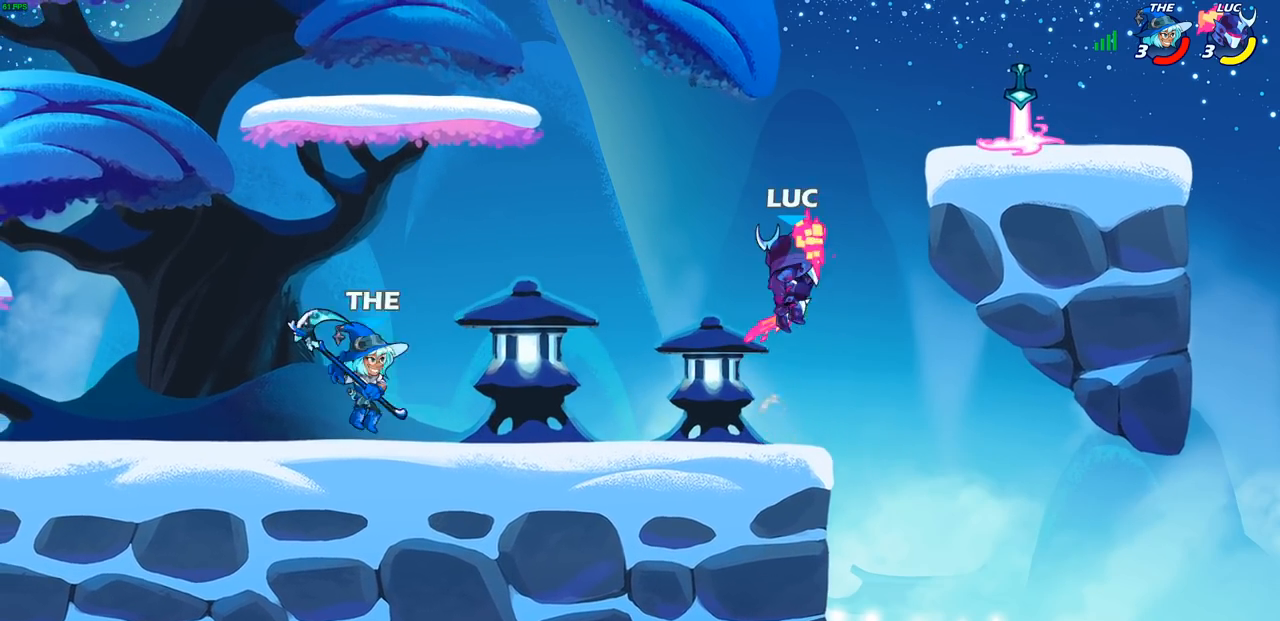
{"buttons": [], "left_stick": "center", "right_stick": "center", "events": [[17, "left_stick", "left"], [200, "left_stick", "down-left"], [233, "SQUARE", "down"], [317, "SQUARE", "up"], [333, "left_stick", "center"]]}
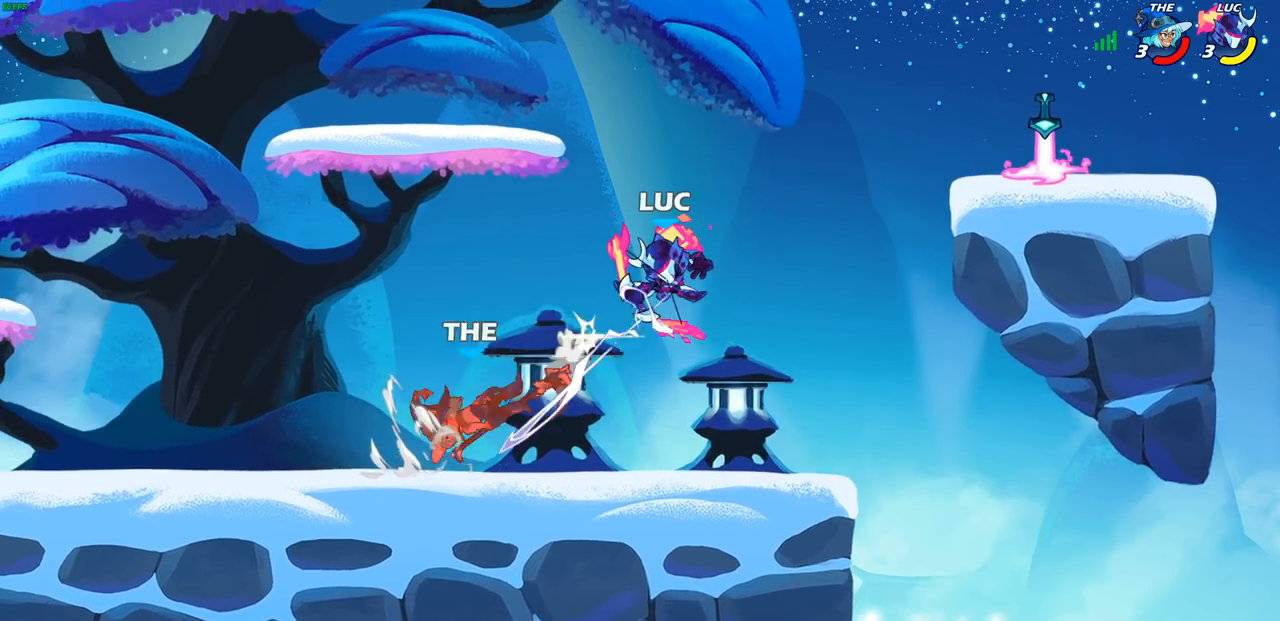
{"buttons": ["R2"], "left_stick": "up-left", "right_stick": "center", "events": [[200, "left_stick", "right"], [367, "left_stick", "up-left"], [483, "R2", "down"]]}
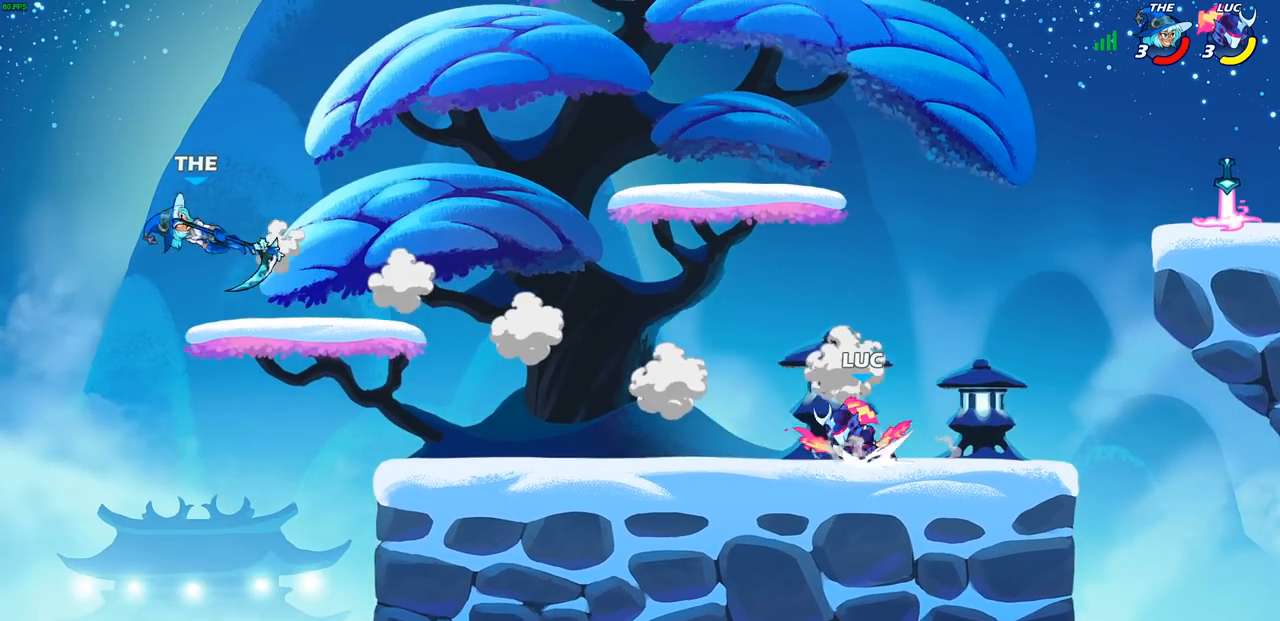
{"buttons": [], "left_stick": "up-left", "right_stick": "center", "events": [[183, "R2", "up"], [300, "left_stick", "right"], [450, "left_stick", "up-left"]]}
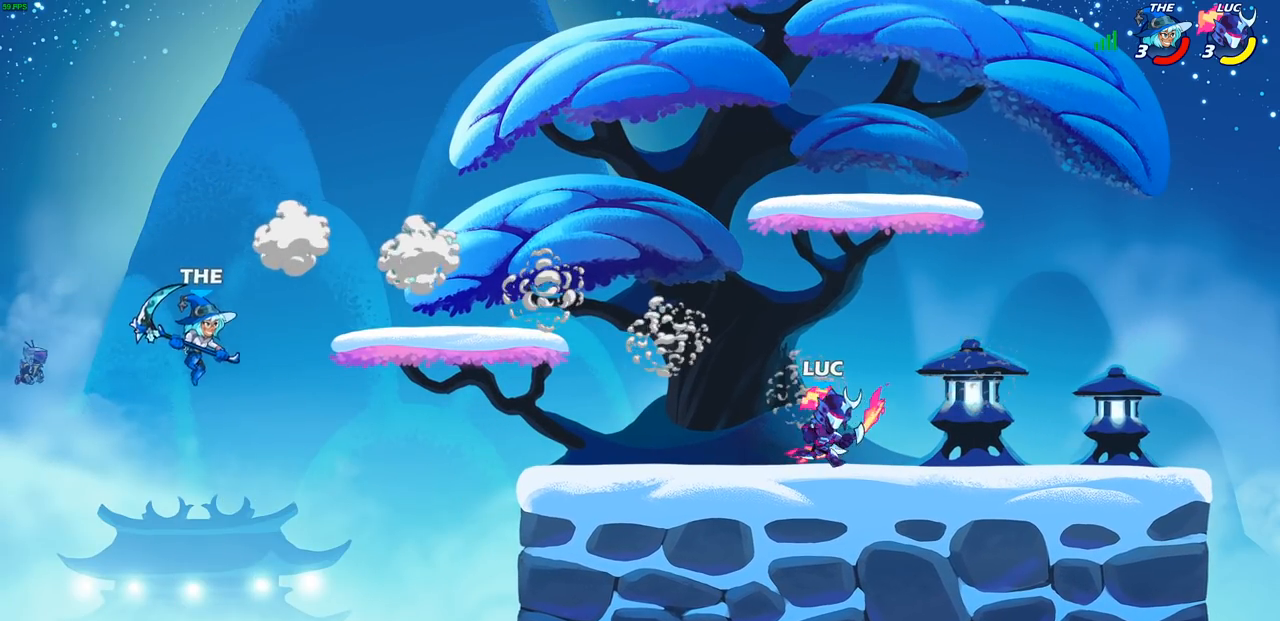
{"buttons": [], "left_stick": "up-left", "right_stick": "center", "events": [[183, "left_stick", "right"], [333, "left_stick", "up-left"]]}
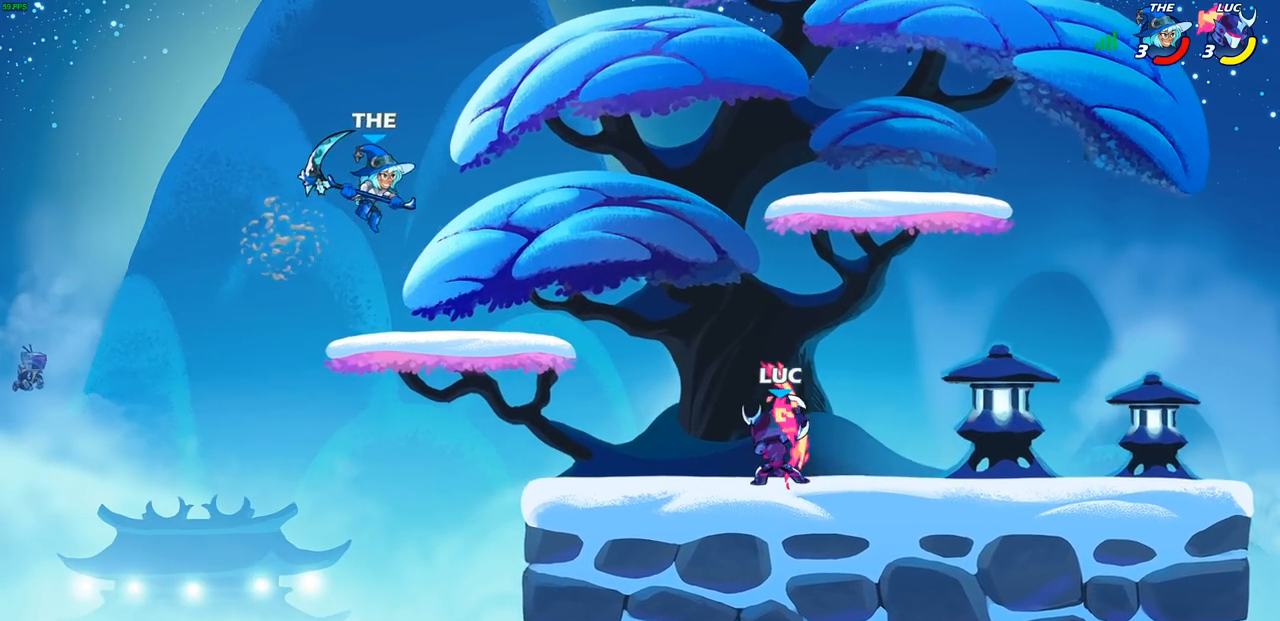
{"buttons": [], "left_stick": "center", "right_stick": "center", "events": [[83, "R2", "down"], [133, "left_stick", "center"], [150, "SQUARE", "down"], [200, "R2", "up"], [233, "SQUARE", "up"]]}
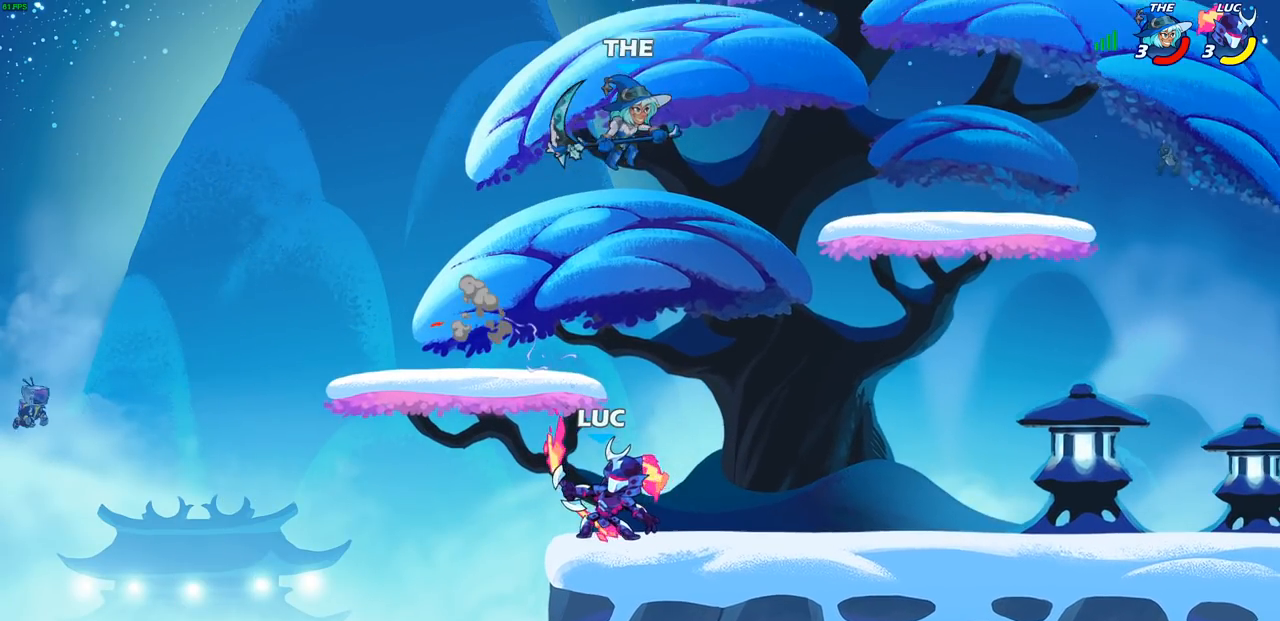
{"buttons": ["R2"], "left_stick": "center", "right_stick": "center", "events": [[133, "left_stick", "right"], [283, "left_stick", "center"], [383, "R2", "down"]]}
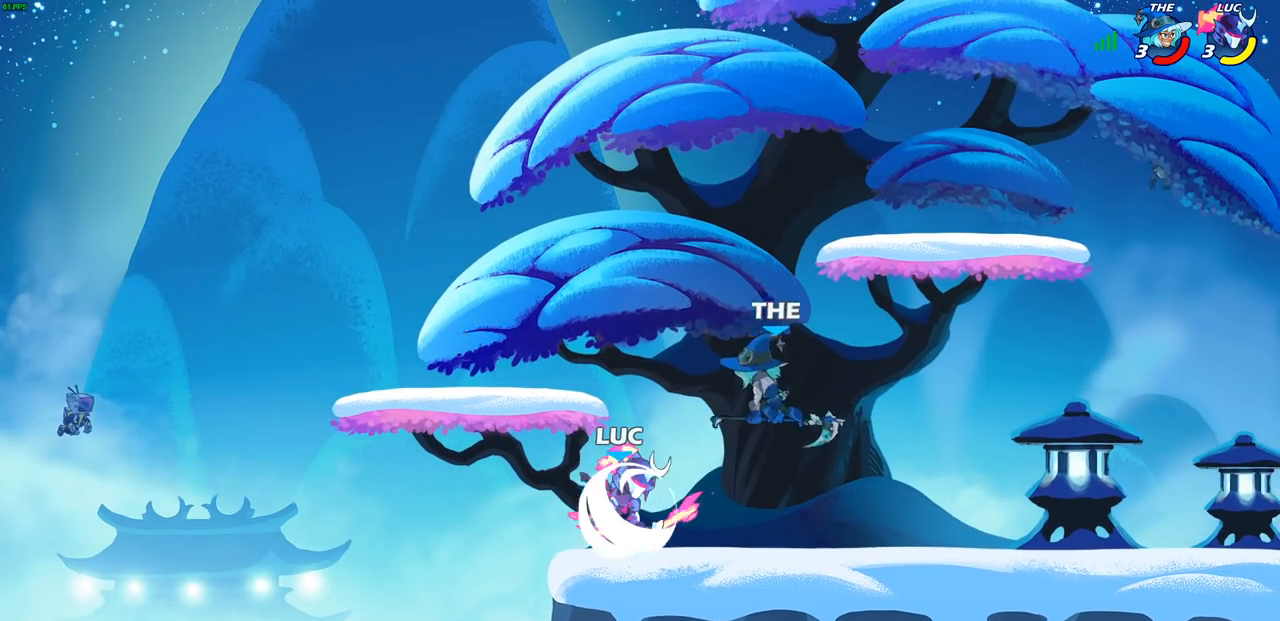
{"buttons": [], "left_stick": "center", "right_stick": "center", "events": [[183, "R2", "up"], [217, "left_stick", "right"], [250, "SQUARE", "down"], [317, "left_stick", "center"], [333, "SQUARE", "up"]]}
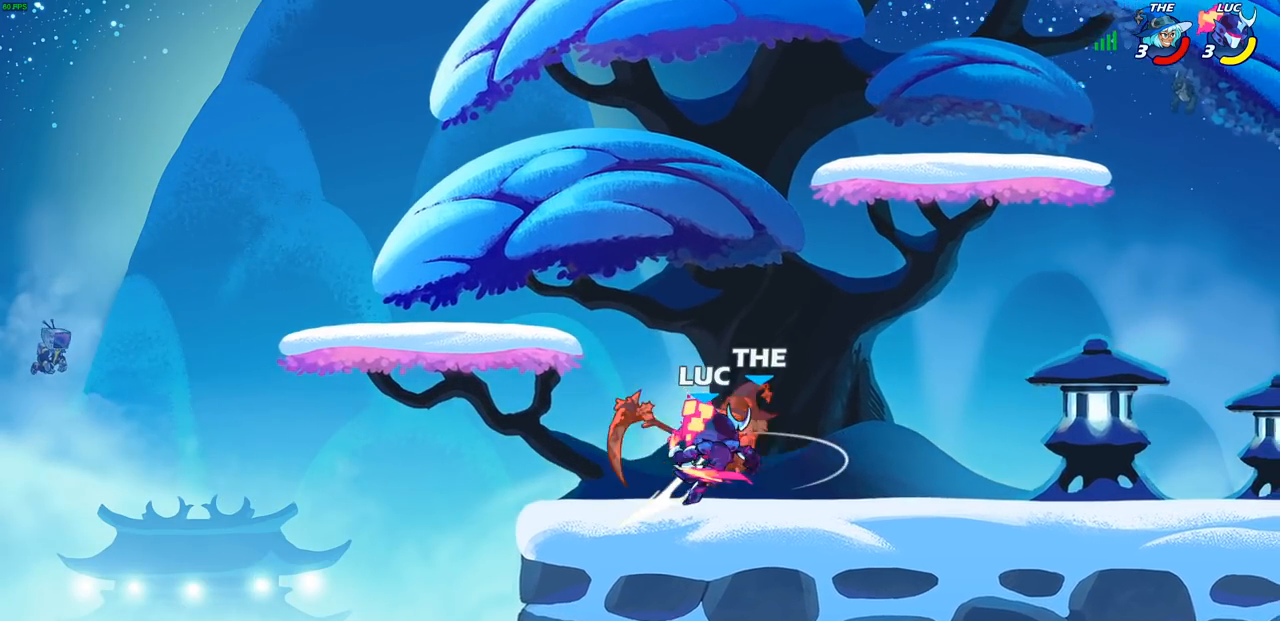
{"buttons": ["CIRCLE", "R2"], "left_stick": "right", "right_stick": "center", "events": [[350, "left_stick", "right"], [433, "R1", "down"], [433, "R2", "down"], [483, "CIRCLE", "down"], [483, "R1", "up"]]}